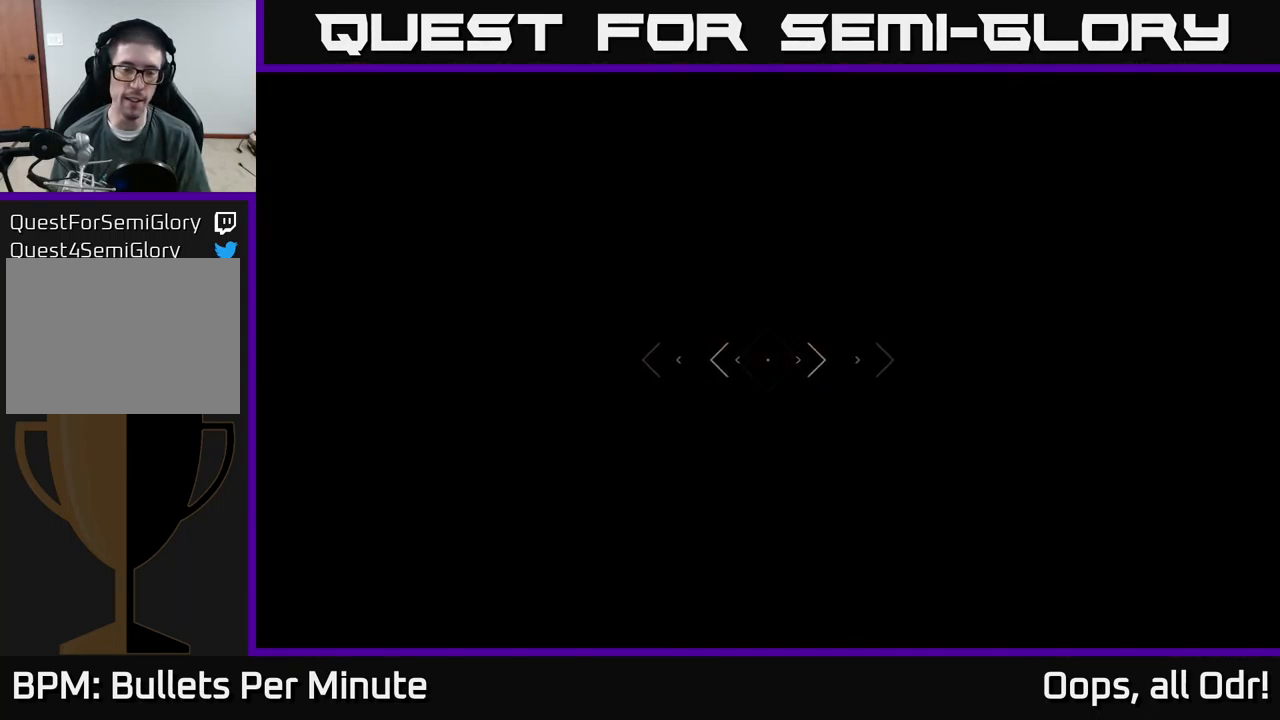
Gameplay with a controller (Xbox layout); each line is a JSON object with the inputs held at the frame after it. "events" lists button and stick changes between this image and that frame as [ms after this image, input, new state], when the widget could be followed in between. Not read: L1.
{"buttons": [], "left_stick": "up", "right_stick": "center", "events": []}
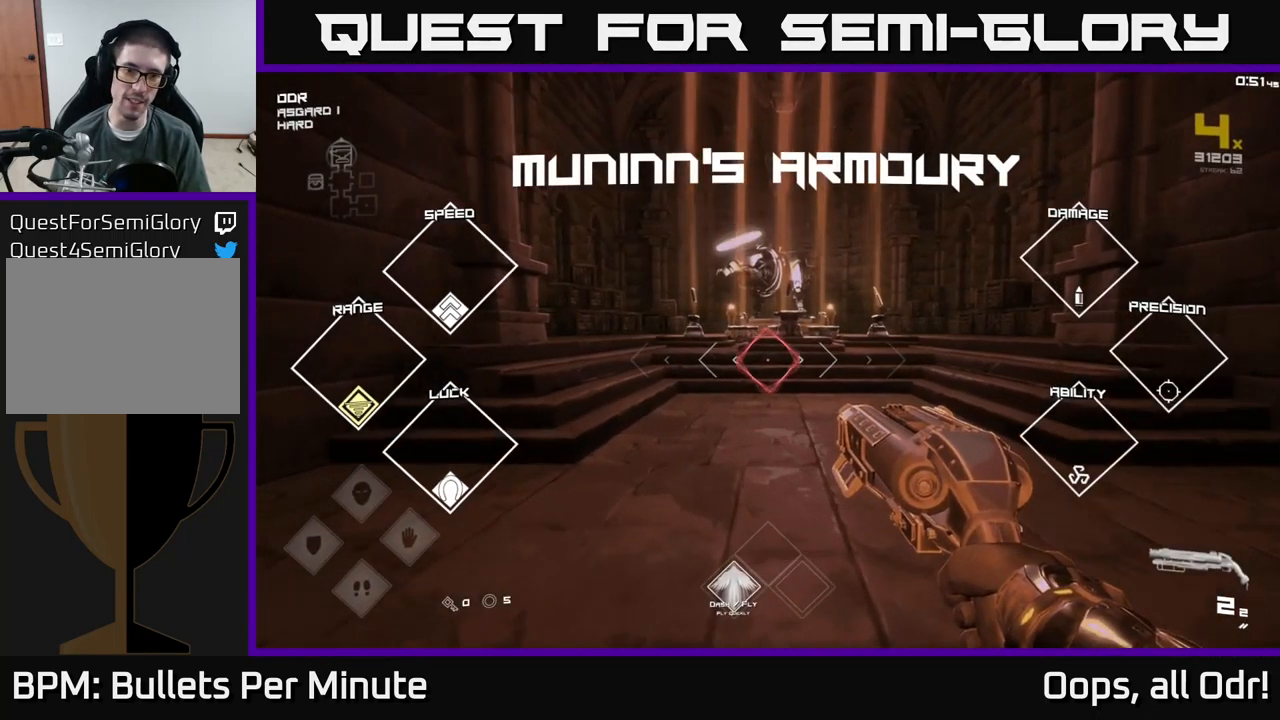
{"buttons": [], "left_stick": "up", "right_stick": "center", "events": []}
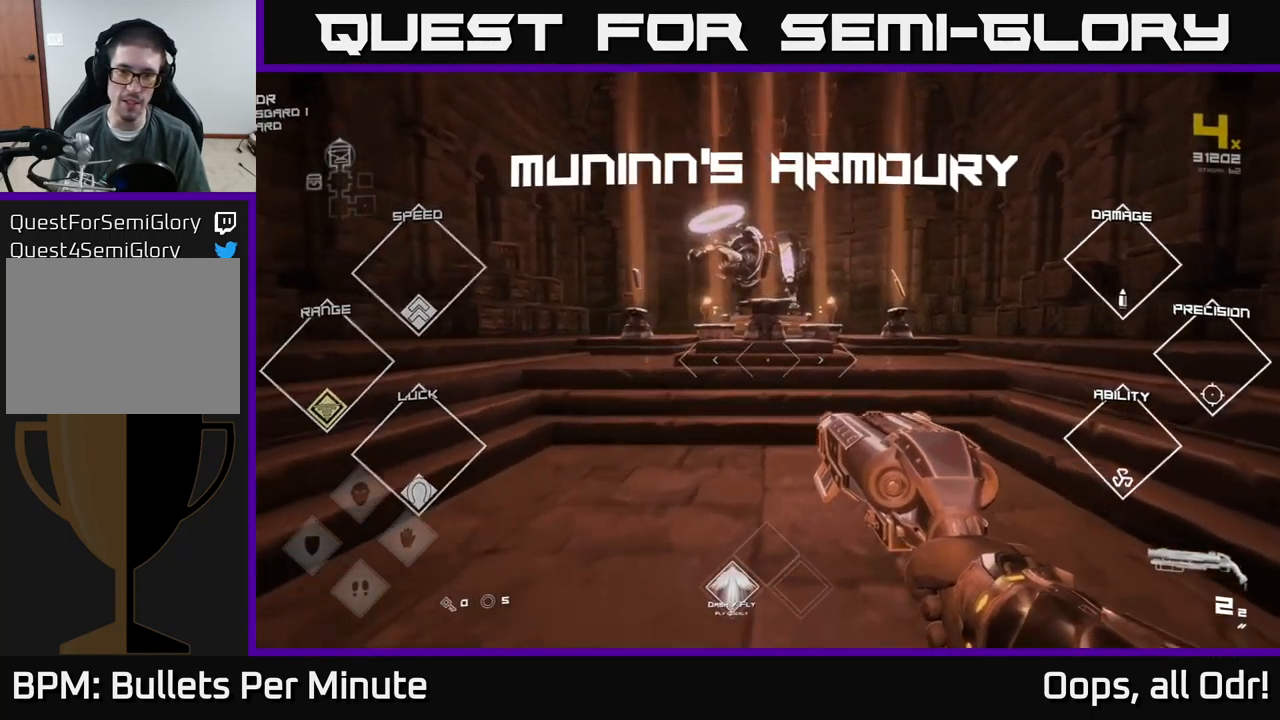
{"buttons": [], "left_stick": "up", "right_stick": "center", "events": []}
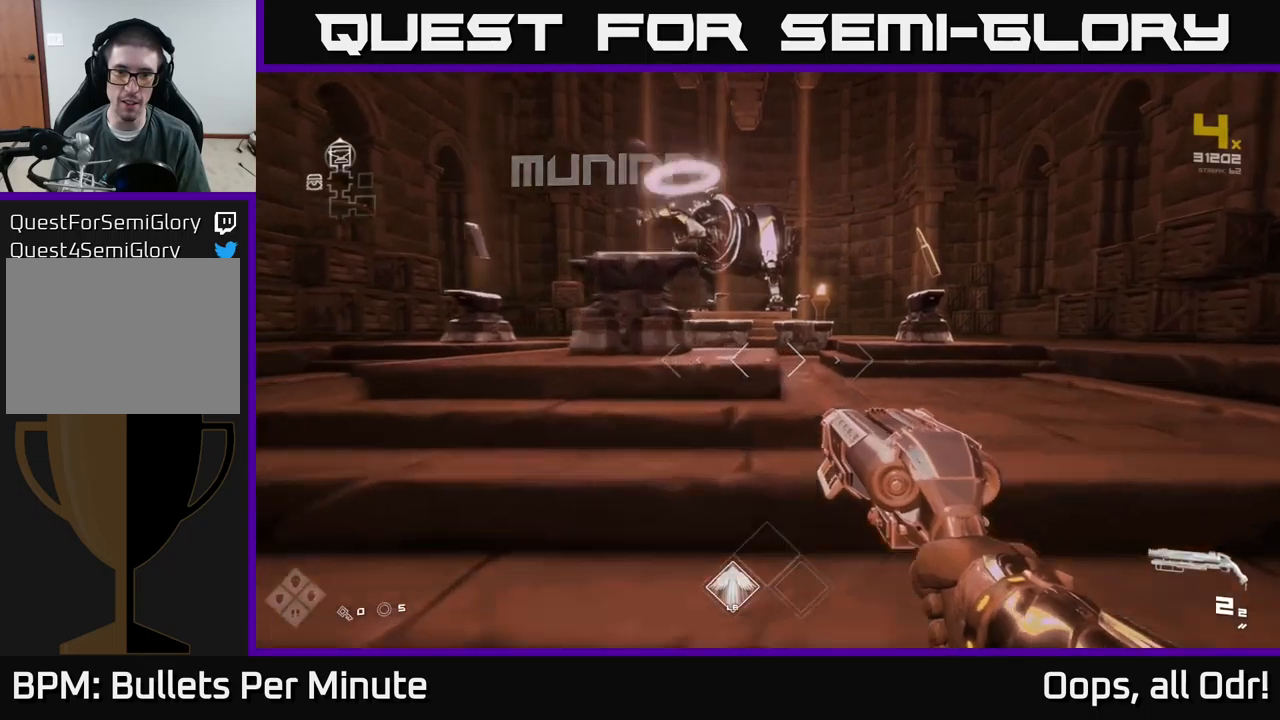
{"buttons": [], "left_stick": "up", "right_stick": "down-left", "events": [[434, "right_stick", "down-left"]]}
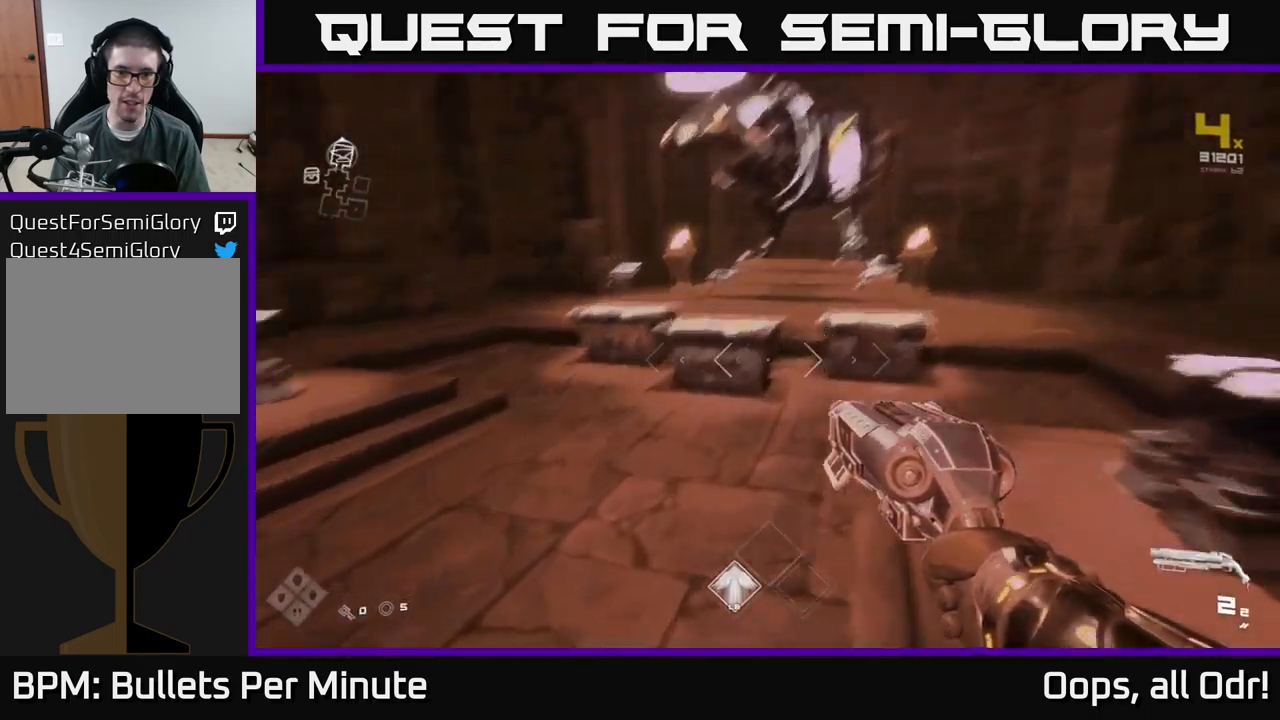
{"buttons": [], "left_stick": "center", "right_stick": "center", "events": [[117, "right_stick", "center"], [400, "right_stick", "right"], [434, "left_stick", "center"], [500, "right_stick", "center"]]}
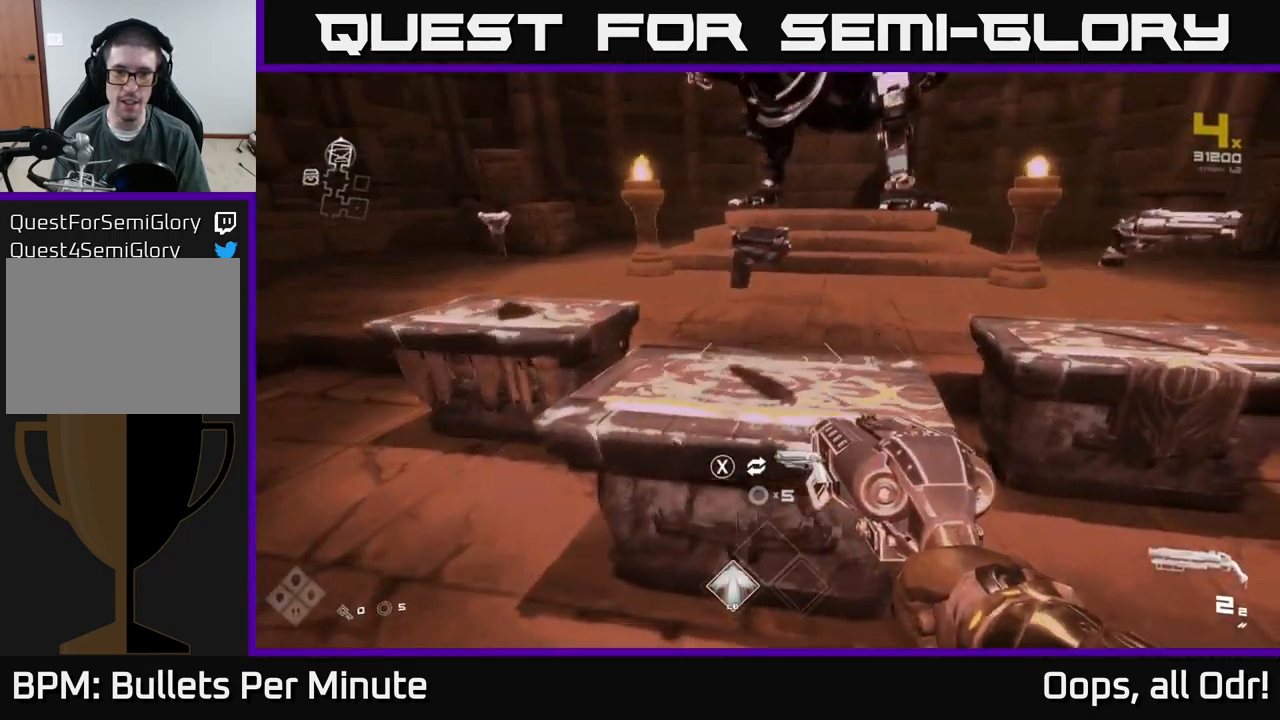
{"buttons": [], "left_stick": "center", "right_stick": "center", "events": []}
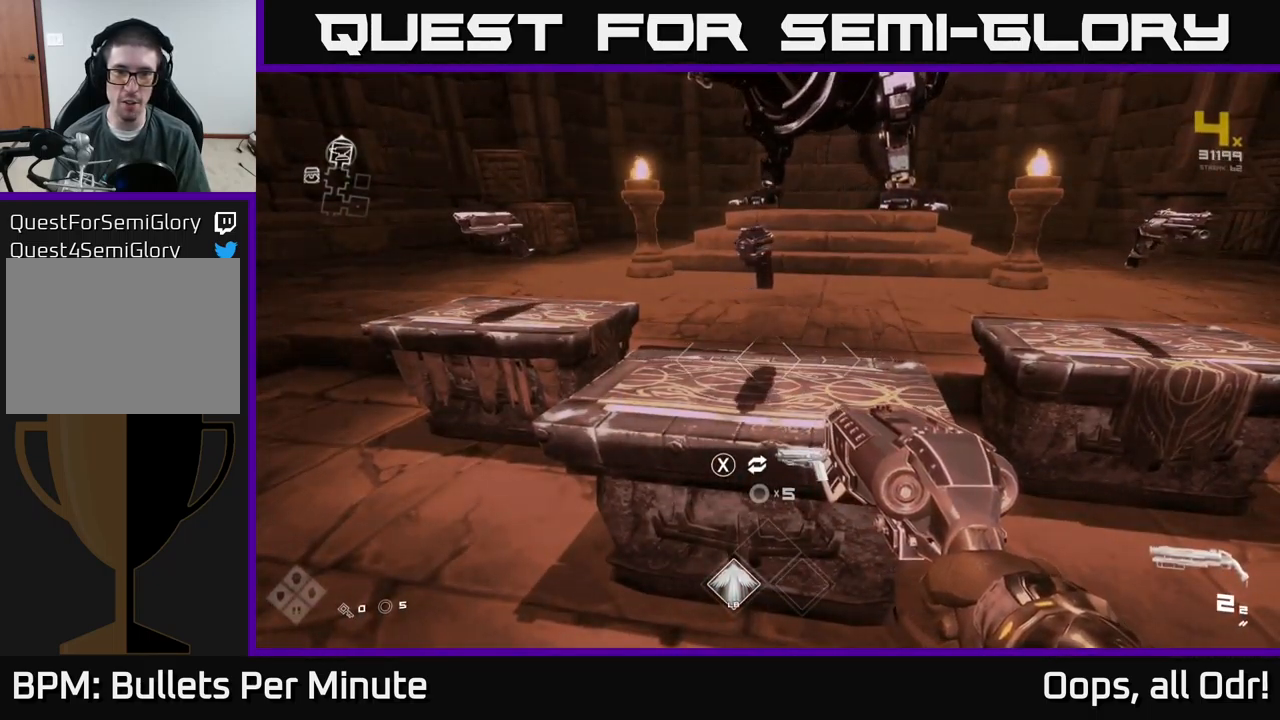
{"buttons": [], "left_stick": "center", "right_stick": "center", "events": [[217, "left_stick", "right"], [300, "right_stick", "right"], [400, "left_stick", "center"], [450, "right_stick", "center"]]}
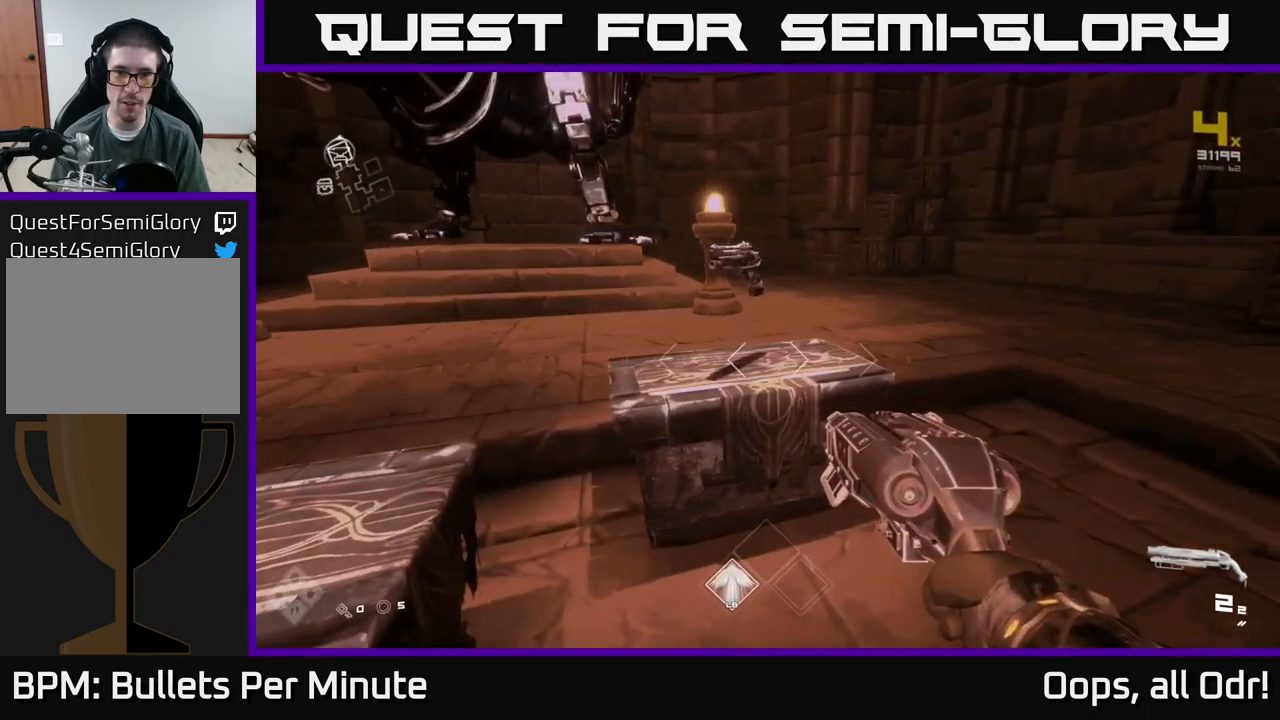
{"buttons": [], "left_stick": "center", "right_stick": "center", "events": [[67, "left_stick", "up"], [267, "left_stick", "center"]]}
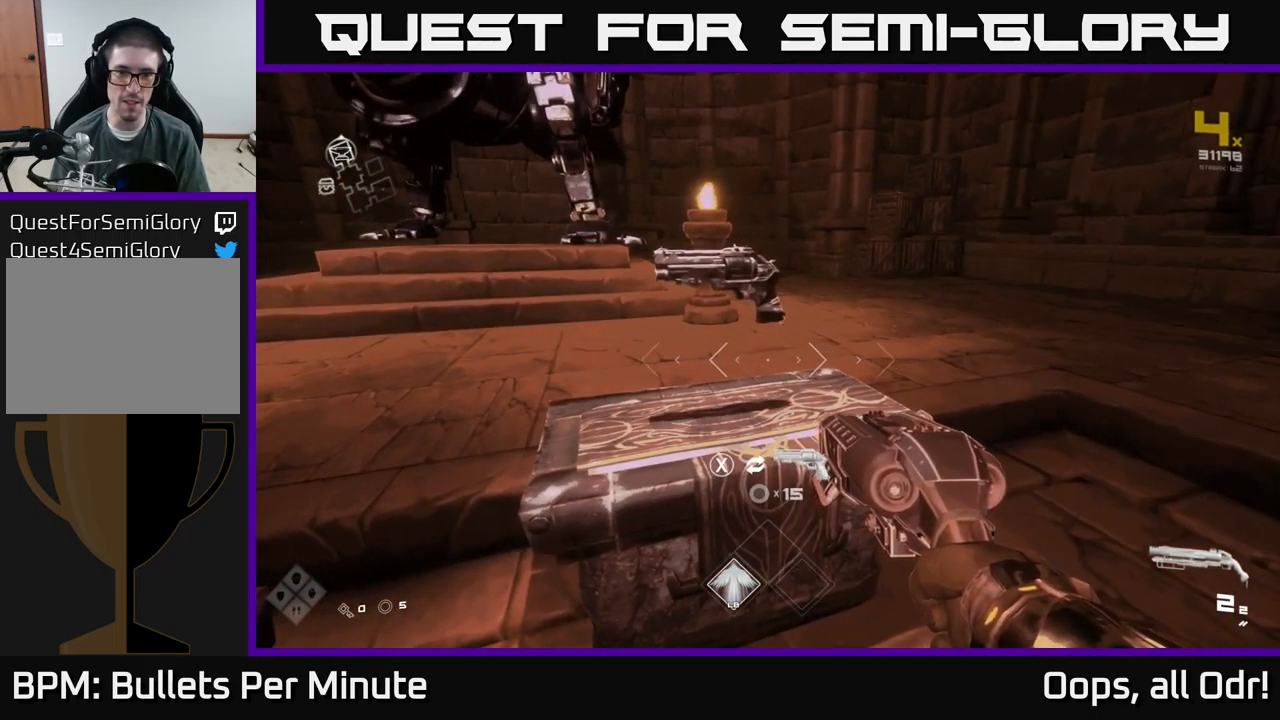
{"buttons": [], "left_stick": "down-left", "right_stick": "left", "events": [[250, "right_stick", "down-left"], [267, "left_stick", "down-left"], [317, "right_stick", "left"]]}
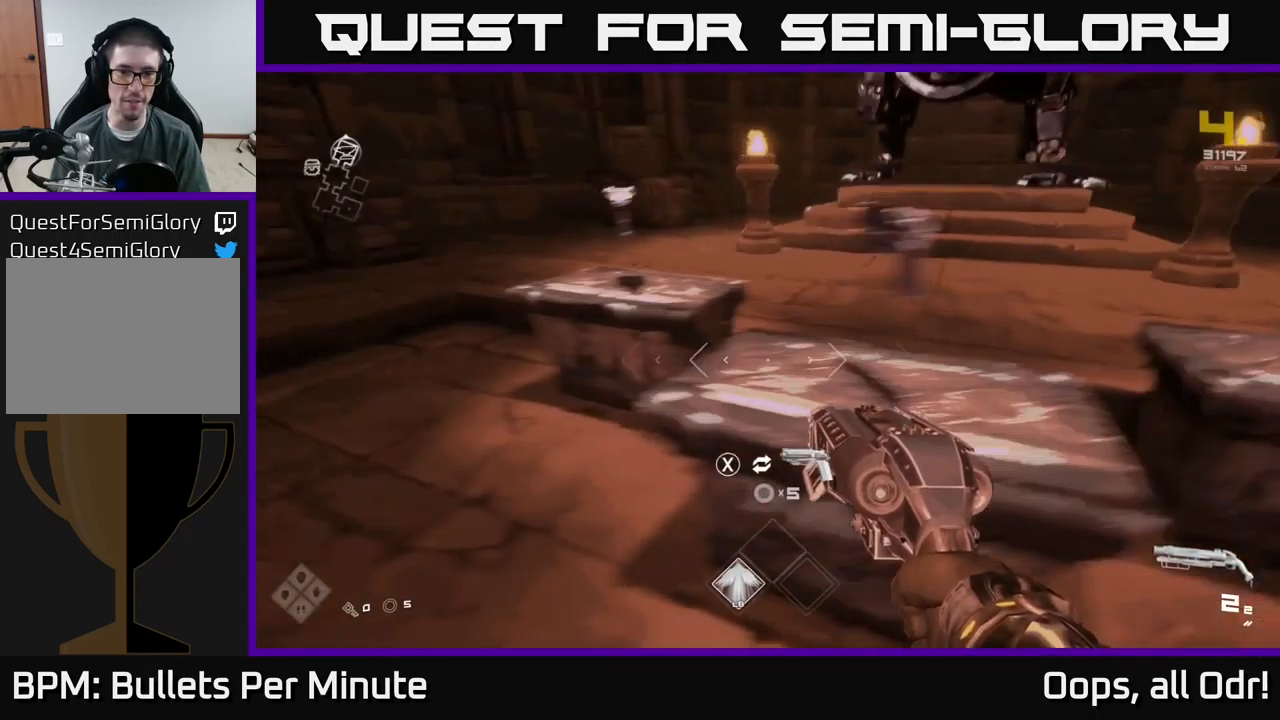
{"buttons": [], "left_stick": "center", "right_stick": "center", "events": [[17, "left_stick", "up-left"], [17, "right_stick", "center"], [117, "left_stick", "up"], [284, "right_stick", "right"], [317, "left_stick", "center"], [434, "right_stick", "center"]]}
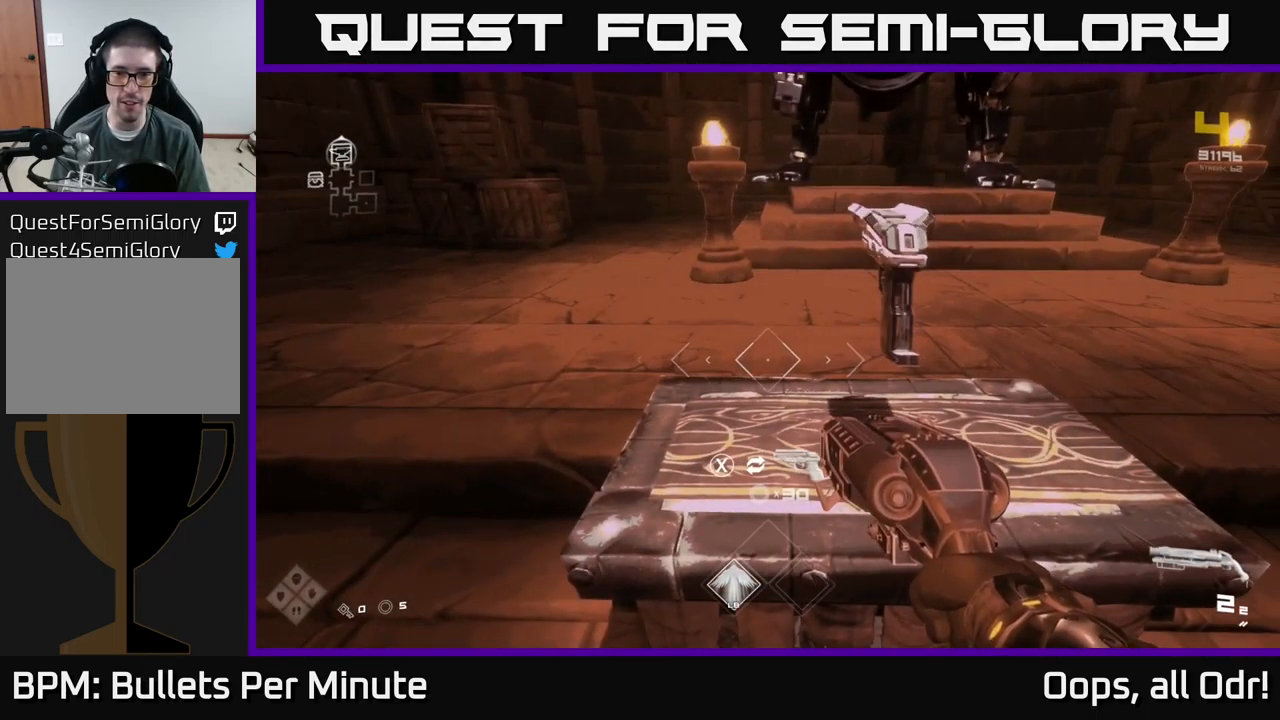
{"buttons": [], "left_stick": "center", "right_stick": "center", "events": []}
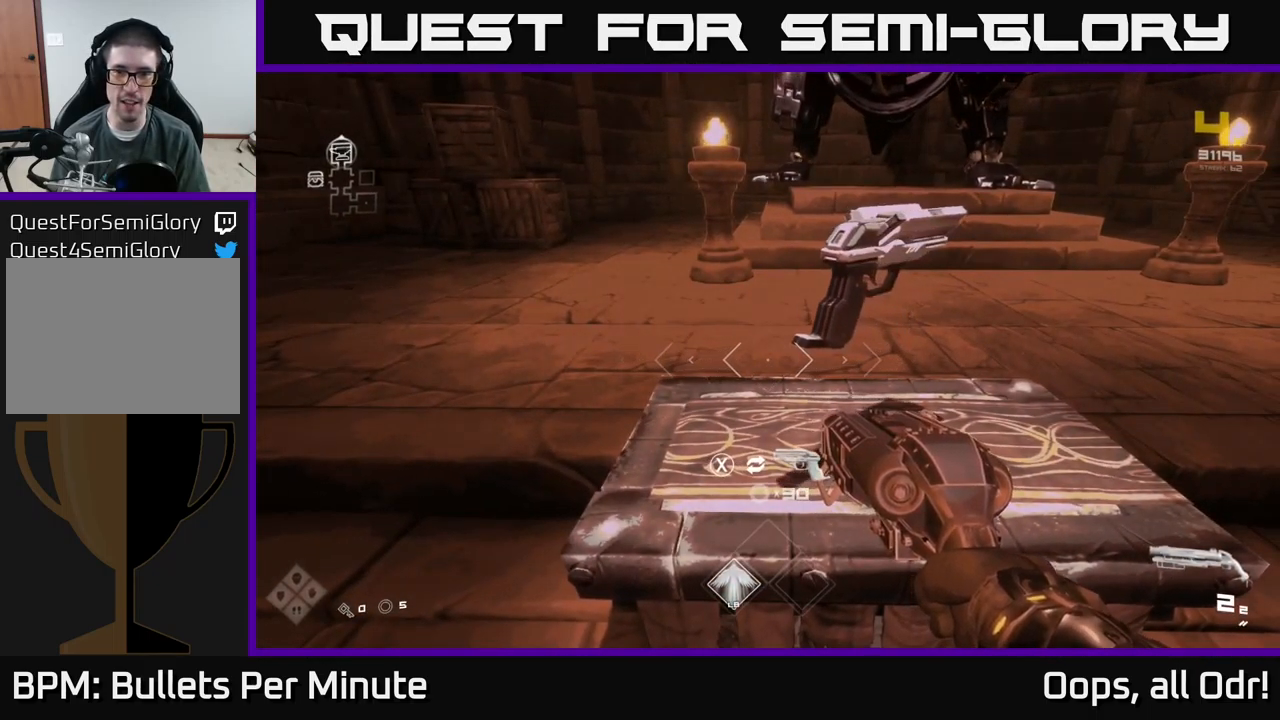
{"buttons": [], "left_stick": "down-left", "right_stick": "left", "events": [[67, "right_stick", "left"], [117, "left_stick", "down"], [234, "left_stick", "down-left"]]}
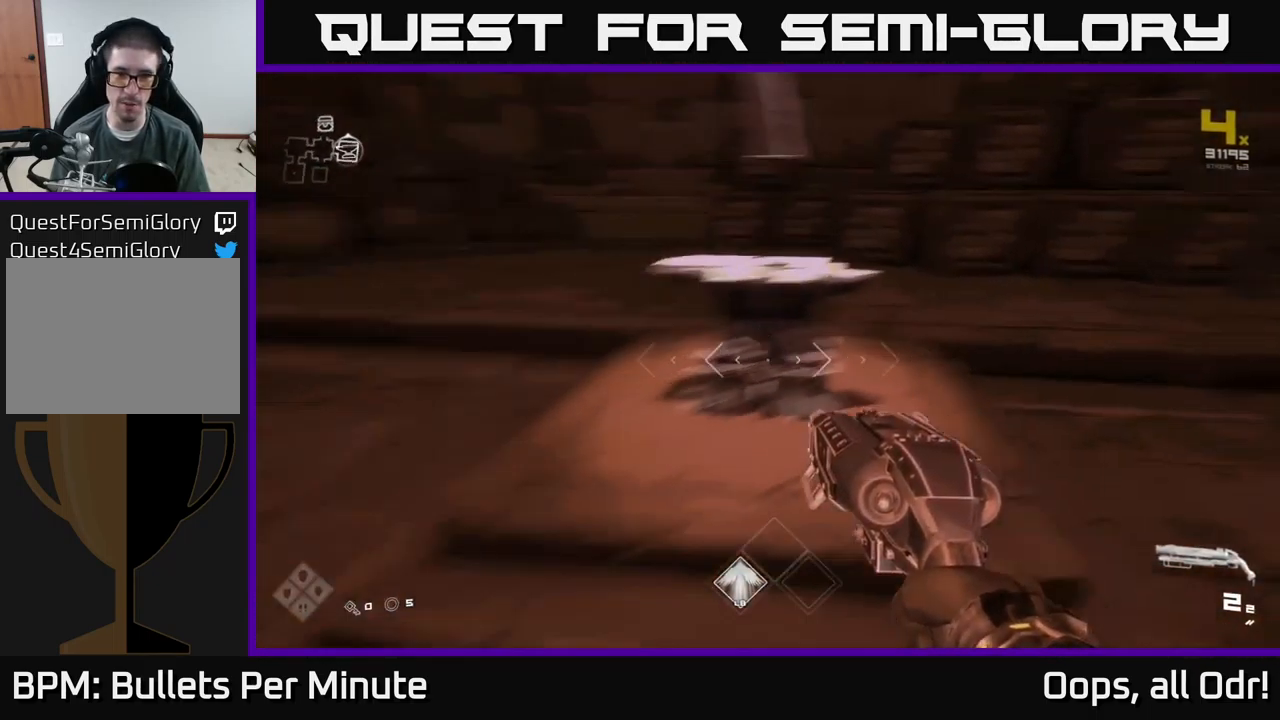
{"buttons": [], "left_stick": "down-left", "right_stick": "left", "events": [[150, "left_stick", "center"], [184, "right_stick", "center"], [367, "right_stick", "left"], [434, "left_stick", "down-left"]]}
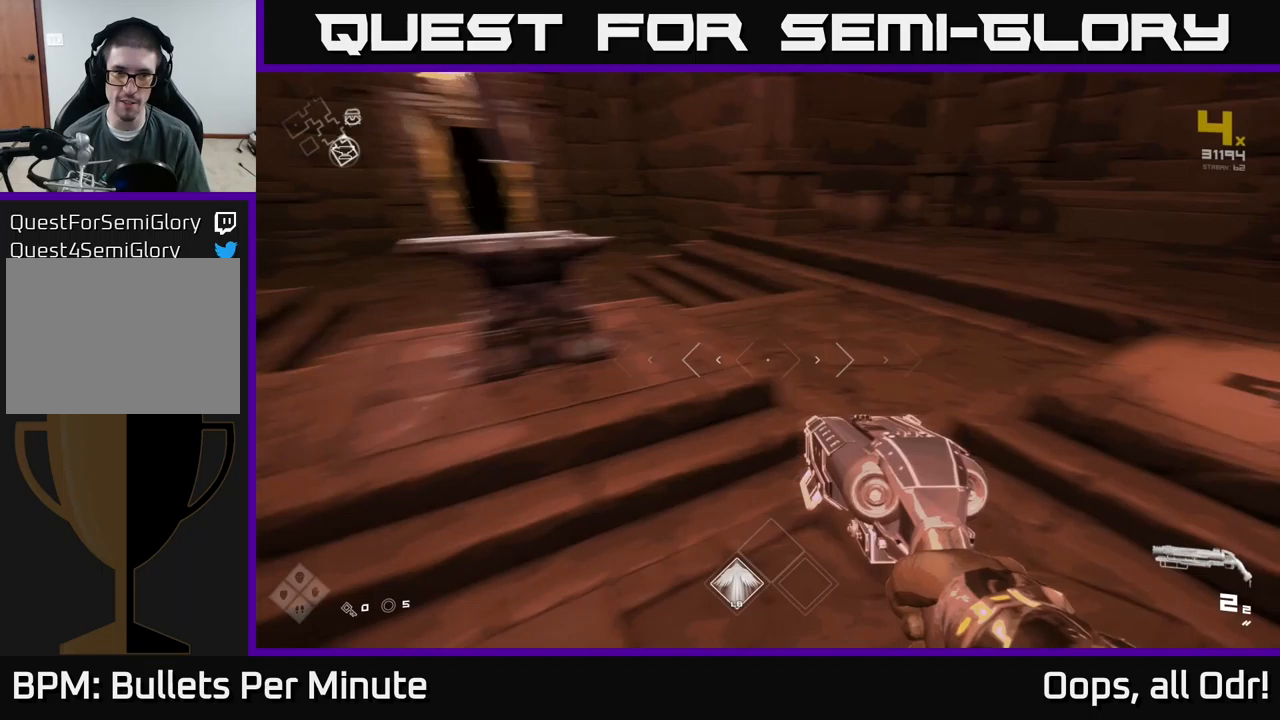
{"buttons": [], "left_stick": "down-left", "right_stick": "left", "events": [[133, "left_stick", "center"], [150, "right_stick", "center"], [433, "right_stick", "left"], [450, "left_stick", "down-left"]]}
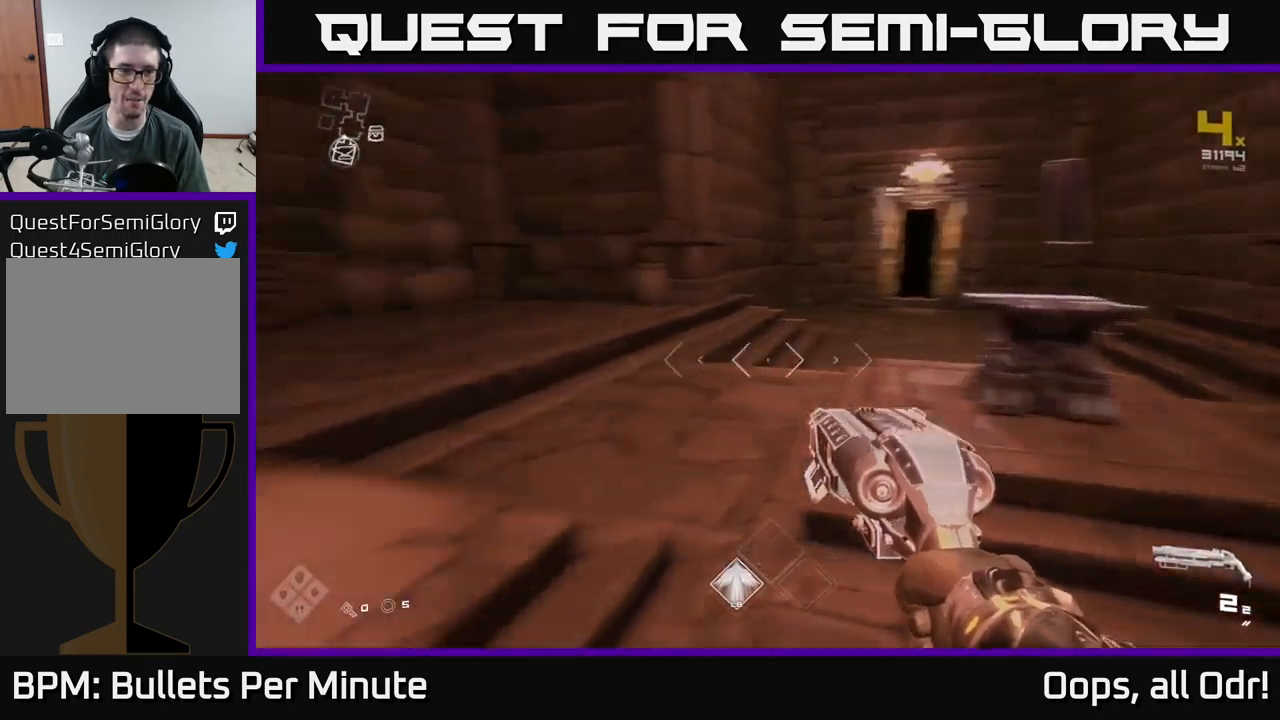
{"buttons": [], "left_stick": "center", "right_stick": "center", "events": [[67, "left_stick", "right"], [233, "right_stick", "center"], [283, "left_stick", "center"]]}
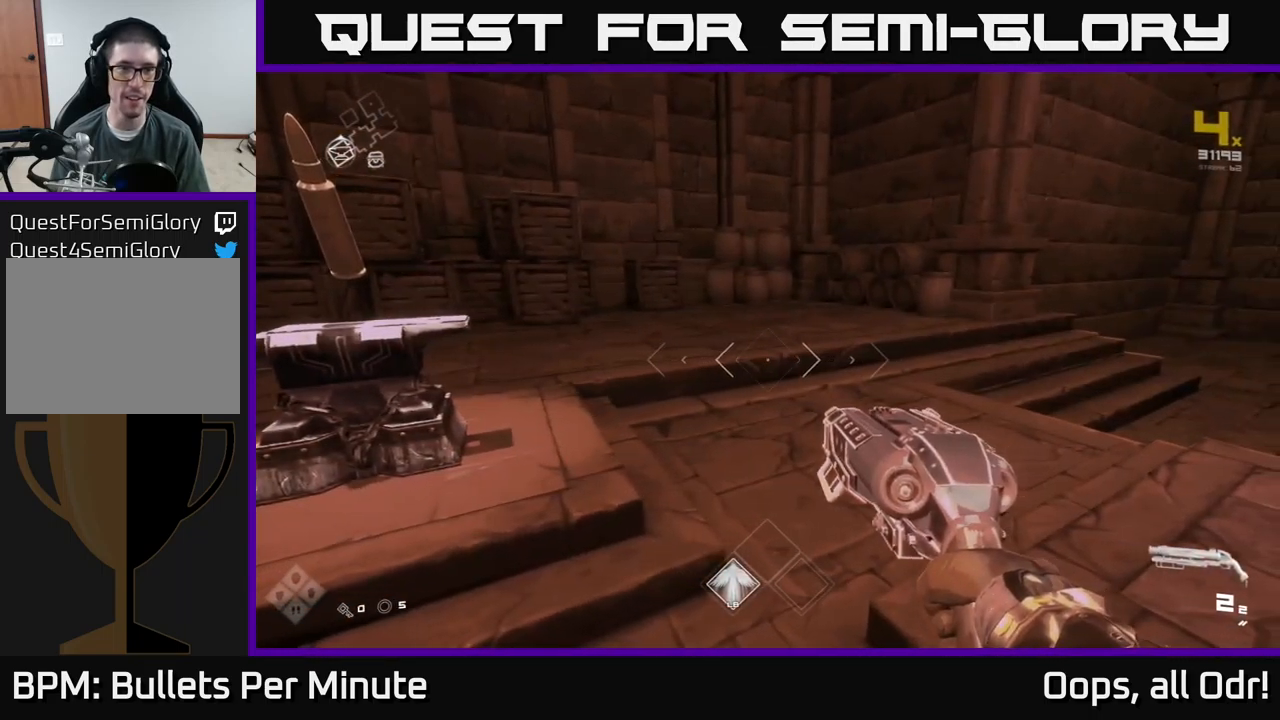
{"buttons": [], "left_stick": "center", "right_stick": "right", "events": [[50, "right_stick", "right"]]}
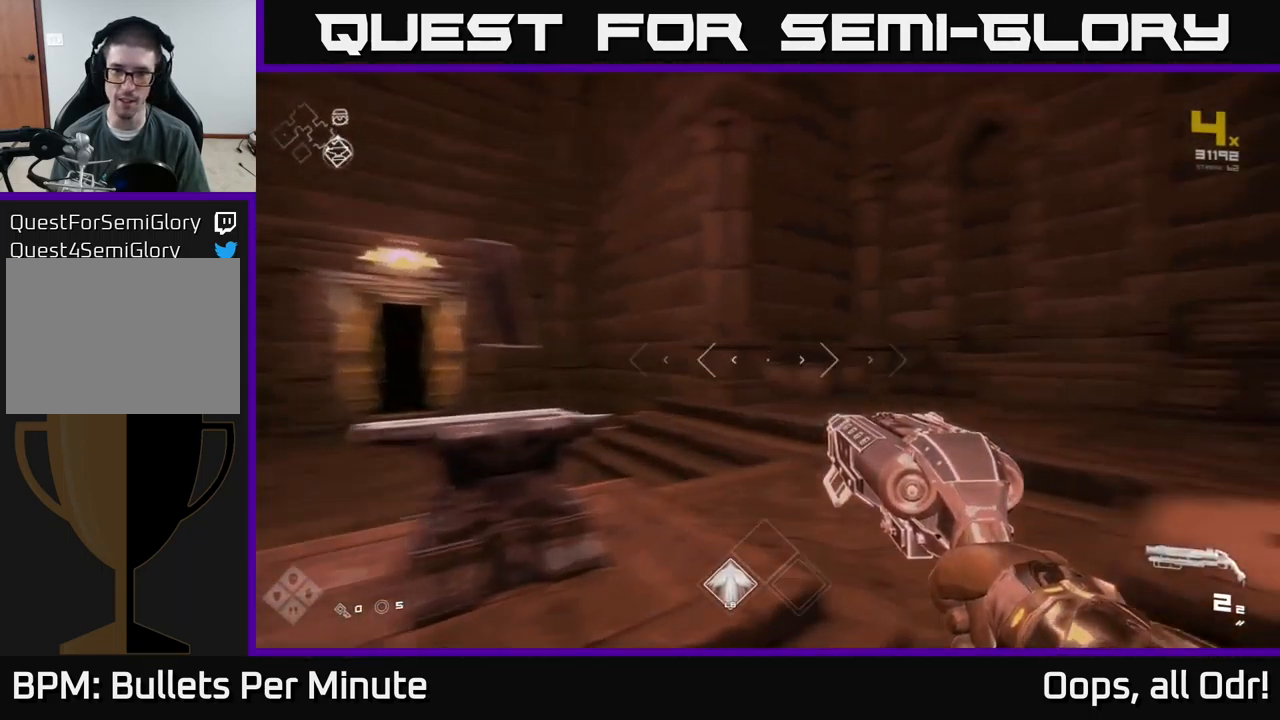
{"buttons": [], "left_stick": "up-right", "right_stick": "right", "events": [[183, "right_stick", "center"], [217, "left_stick", "up"], [383, "left_stick", "up-right"], [400, "right_stick", "right"]]}
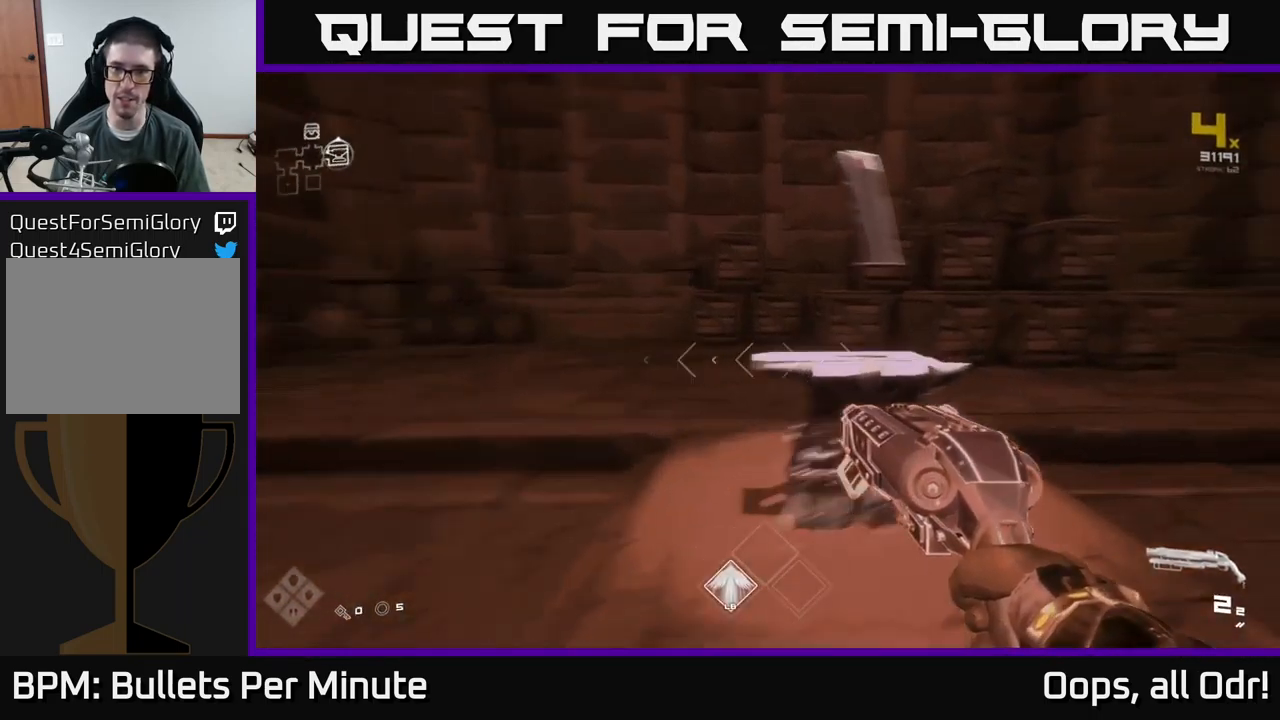
{"buttons": [], "left_stick": "left", "right_stick": "left", "events": [[33, "right_stick", "center"], [83, "left_stick", "center"], [150, "X", "down"], [233, "X", "up"], [250, "left_stick", "up"], [350, "left_stick", "left"], [417, "right_stick", "left"]]}
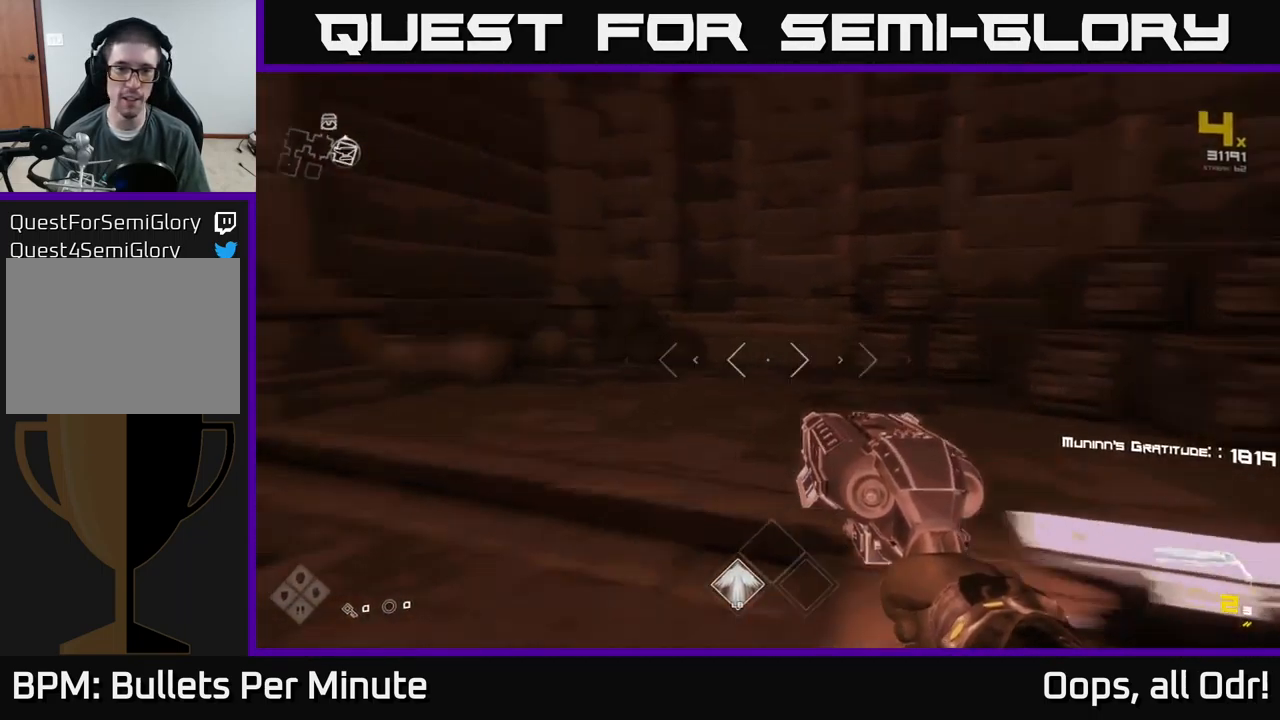
{"buttons": ["R1"], "left_stick": "up", "right_stick": "center", "events": [[83, "R1", "down"], [150, "left_stick", "up-left"], [217, "R1", "up"], [317, "left_stick", "up"], [367, "right_stick", "center"], [433, "R1", "down"]]}
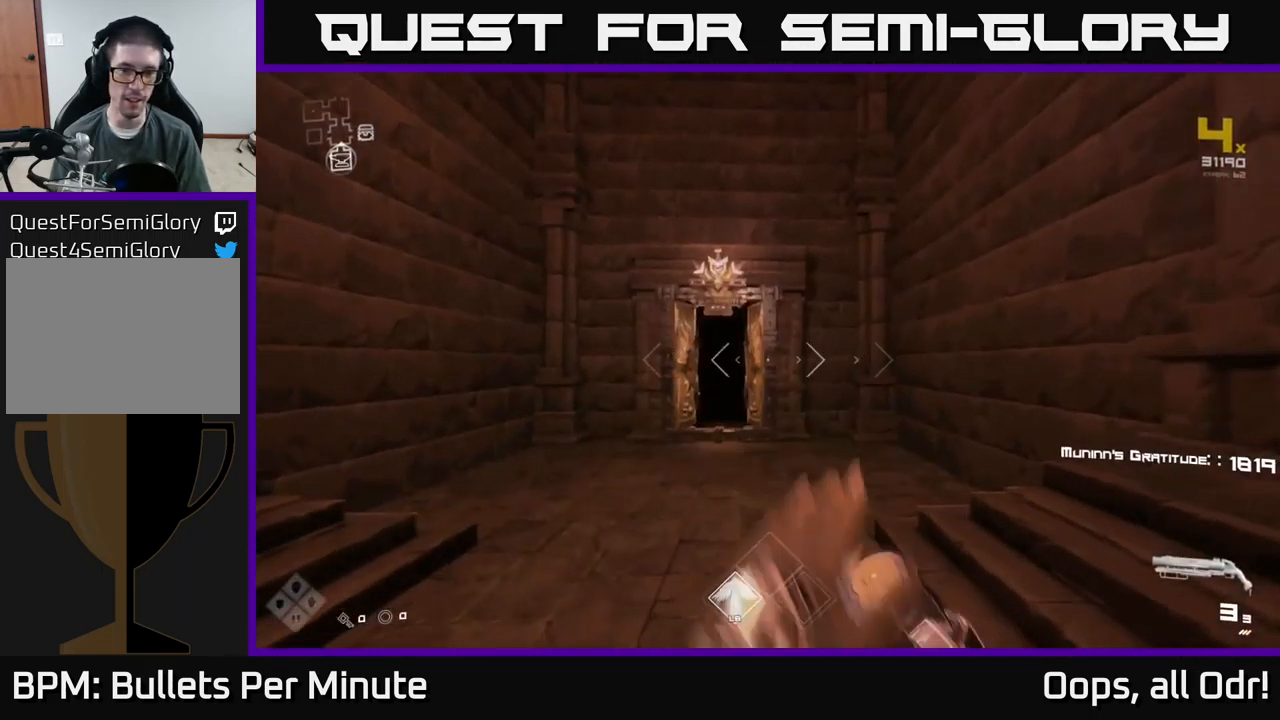
{"buttons": [], "left_stick": "up", "right_stick": "center", "events": [[33, "R1", "up"], [167, "right_stick", "down-left"], [267, "right_stick", "center"]]}
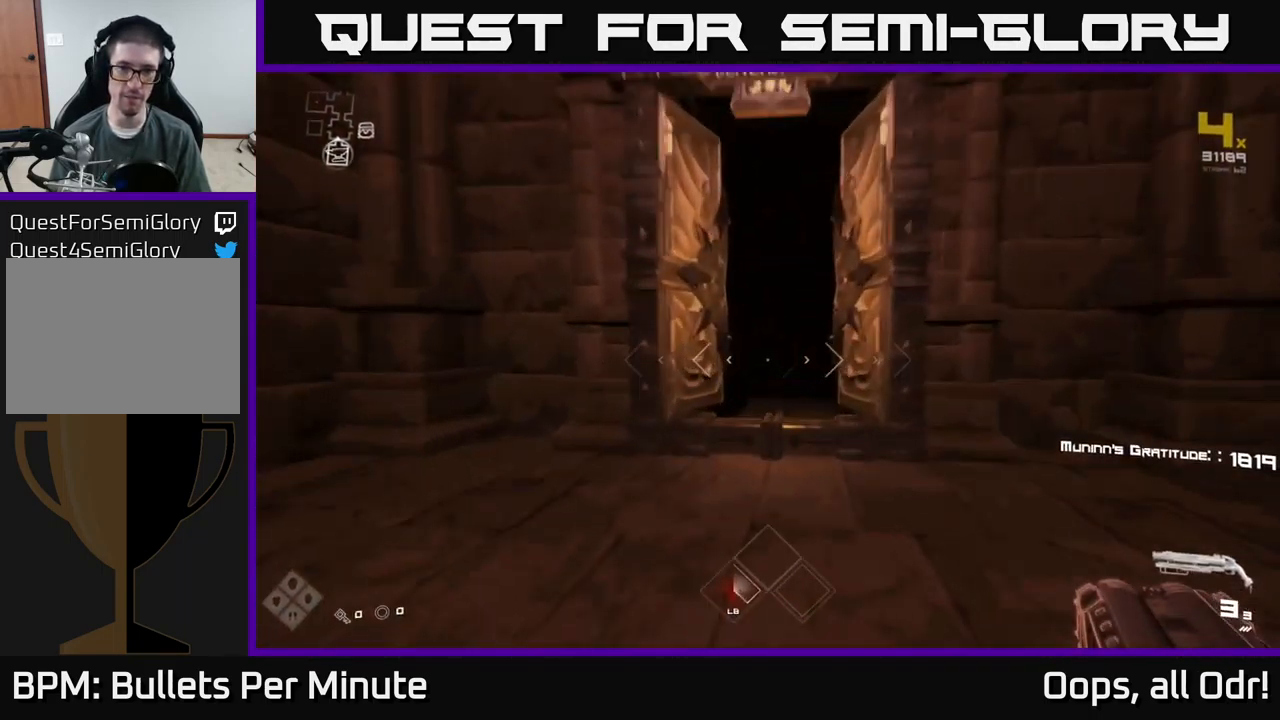
{"buttons": [], "left_stick": "up", "right_stick": "center", "events": []}
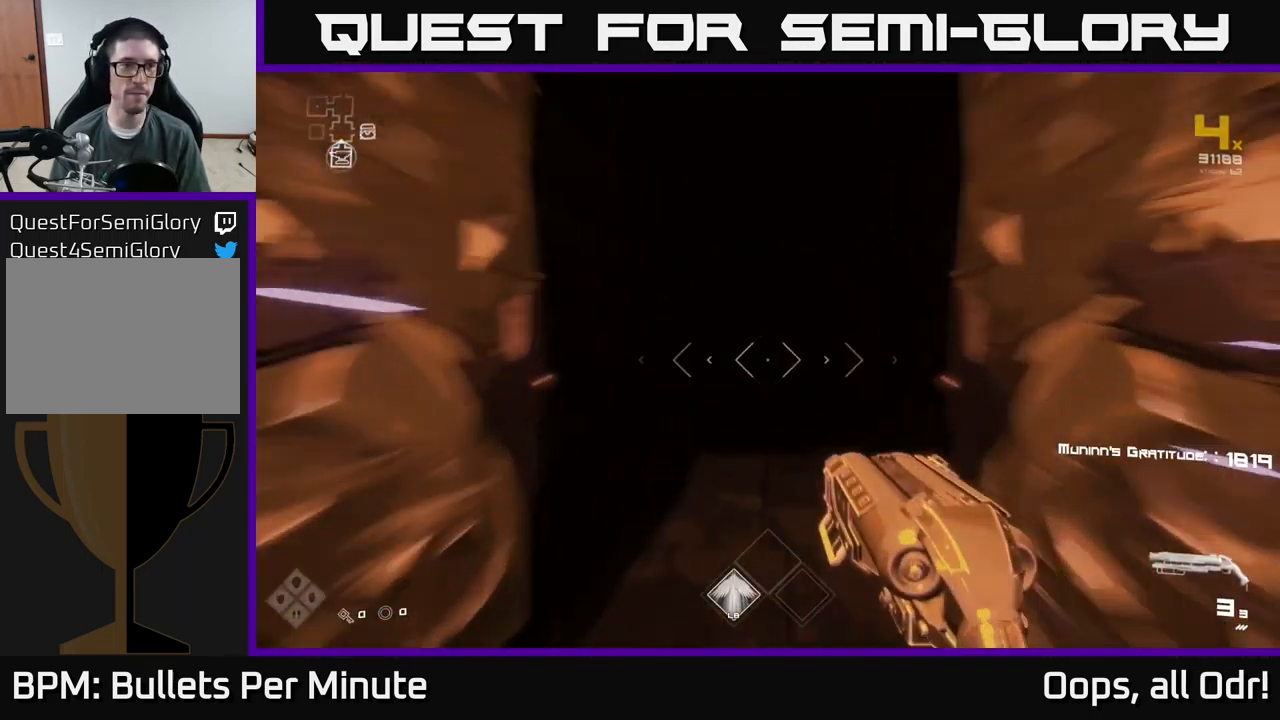
{"buttons": [], "left_stick": "up", "right_stick": "center", "events": []}
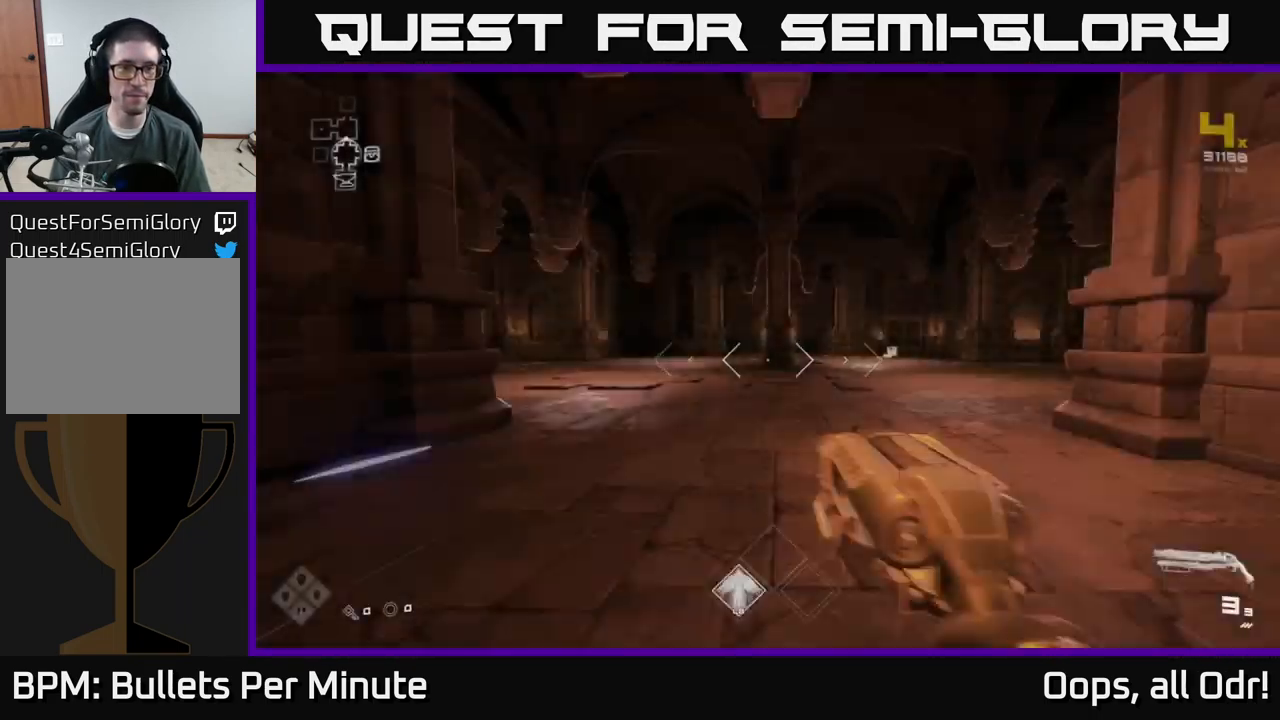
{"buttons": [], "left_stick": "up", "right_stick": "center", "events": []}
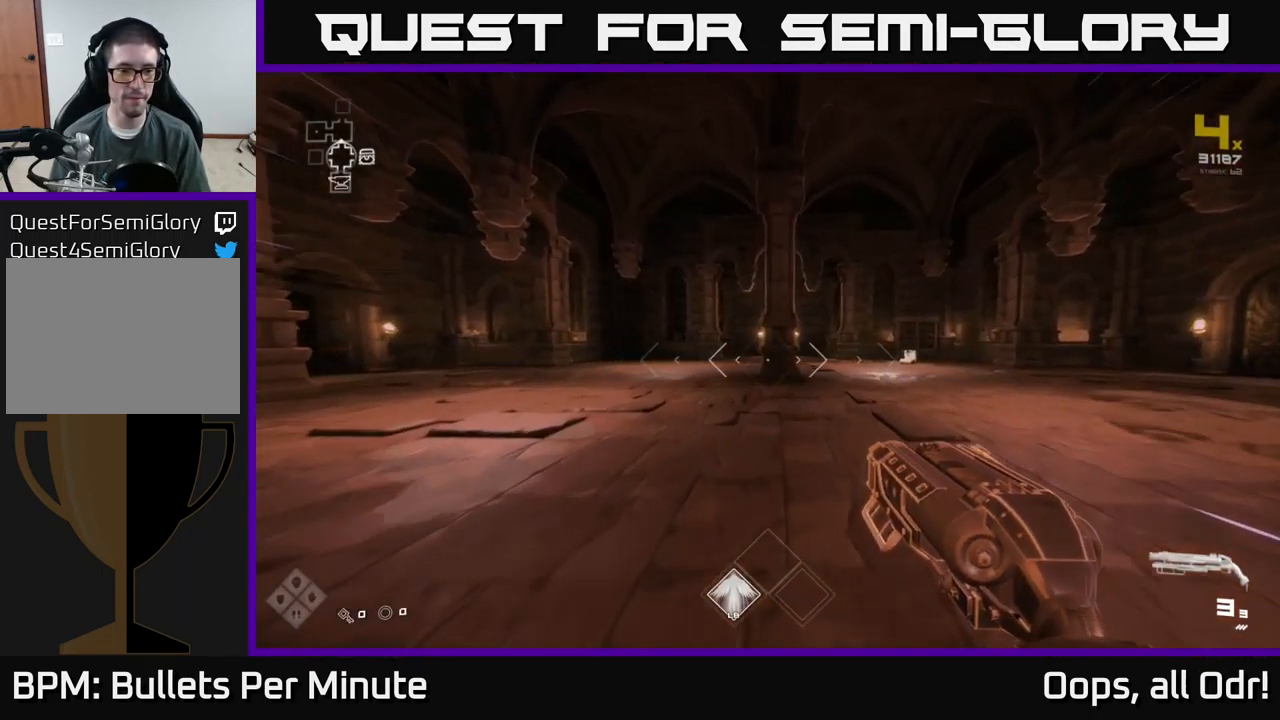
{"buttons": [], "left_stick": "up", "right_stick": "left", "events": [[99, "right_stick", "left"], [266, "right_stick", "center"], [466, "right_stick", "left"]]}
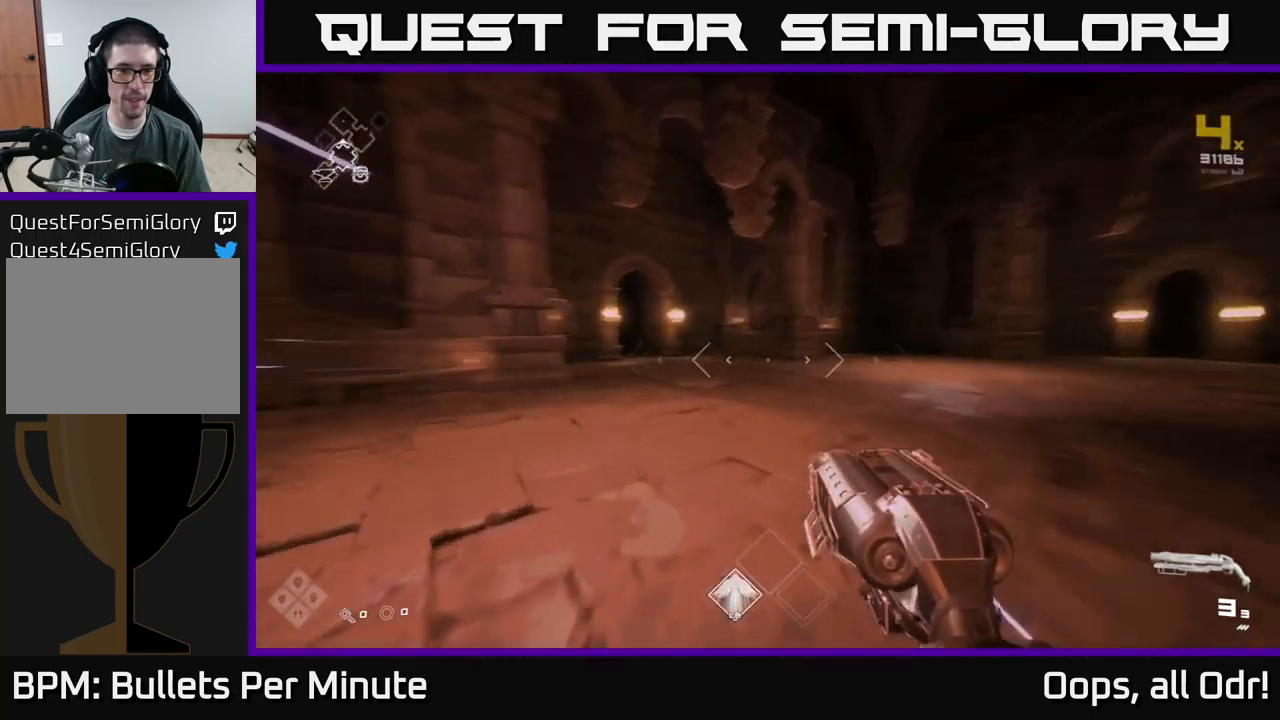
{"buttons": [], "left_stick": "up", "right_stick": "center", "events": [[133, "right_stick", "center"], [350, "right_stick", "left"], [500, "right_stick", "center"]]}
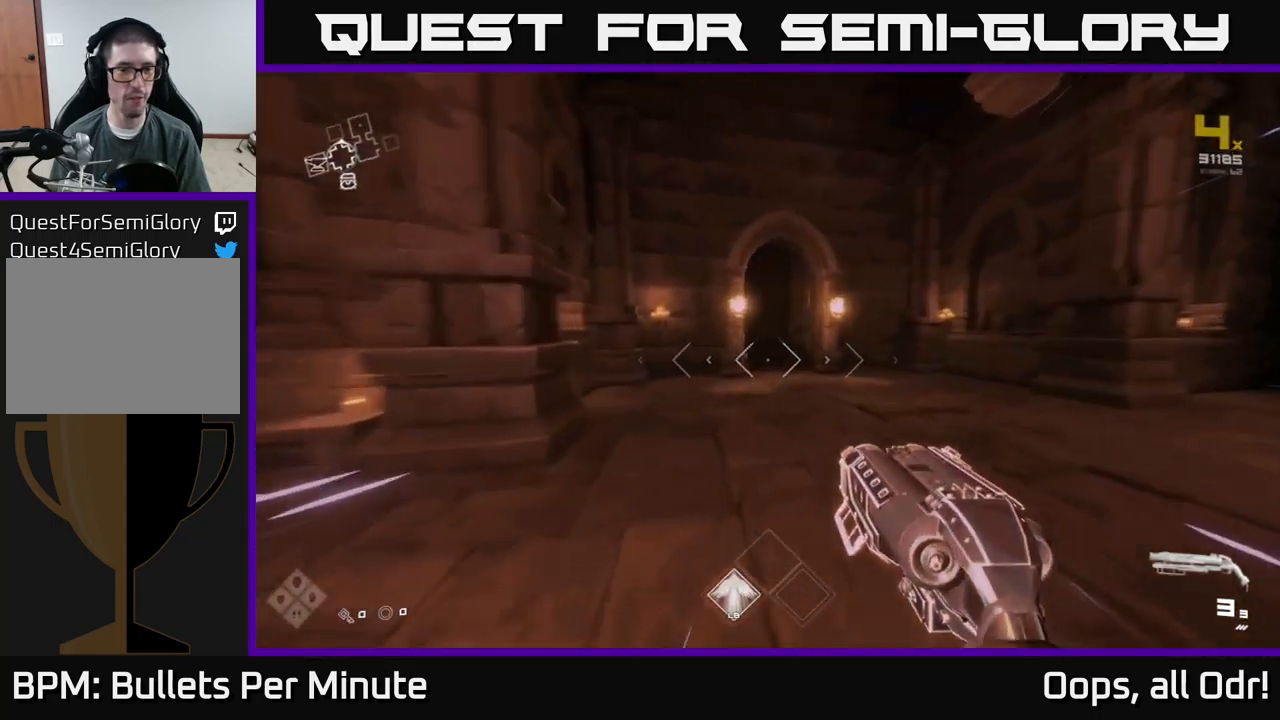
{"buttons": [], "left_stick": "up", "right_stick": "center", "events": [[367, "right_stick", "left"], [483, "right_stick", "center"]]}
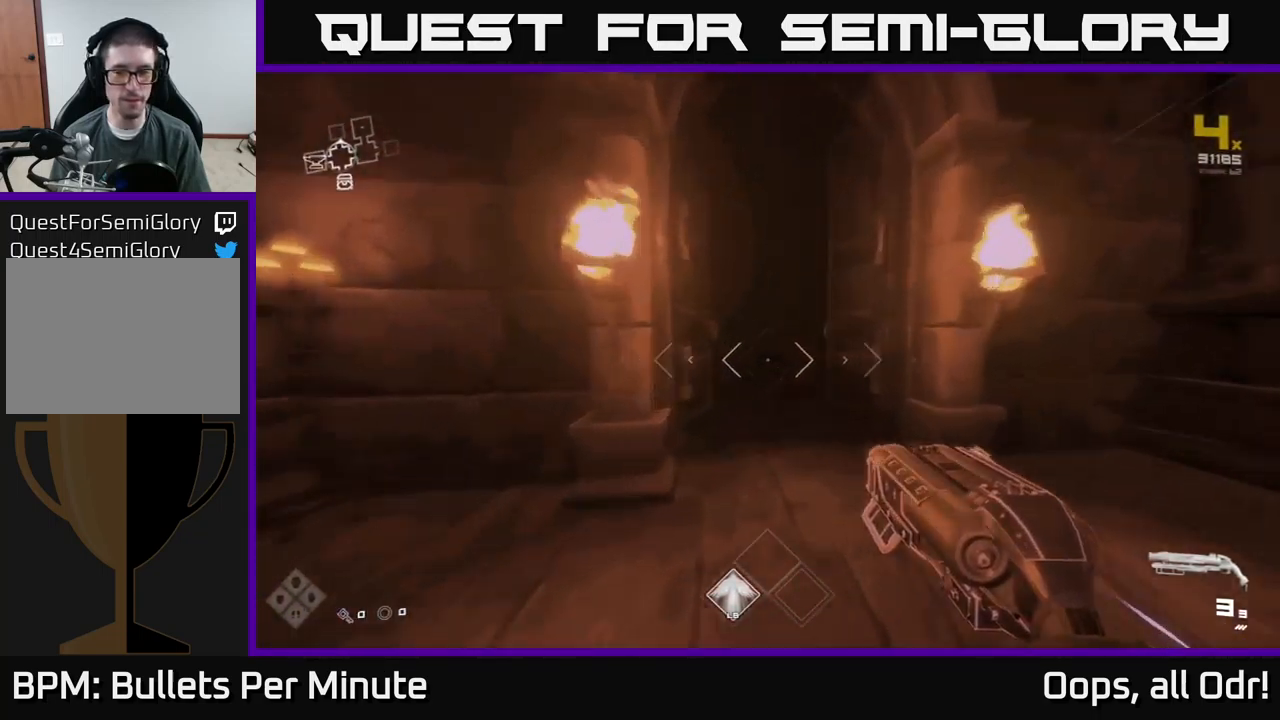
{"buttons": [], "left_stick": "up", "right_stick": "center", "events": []}
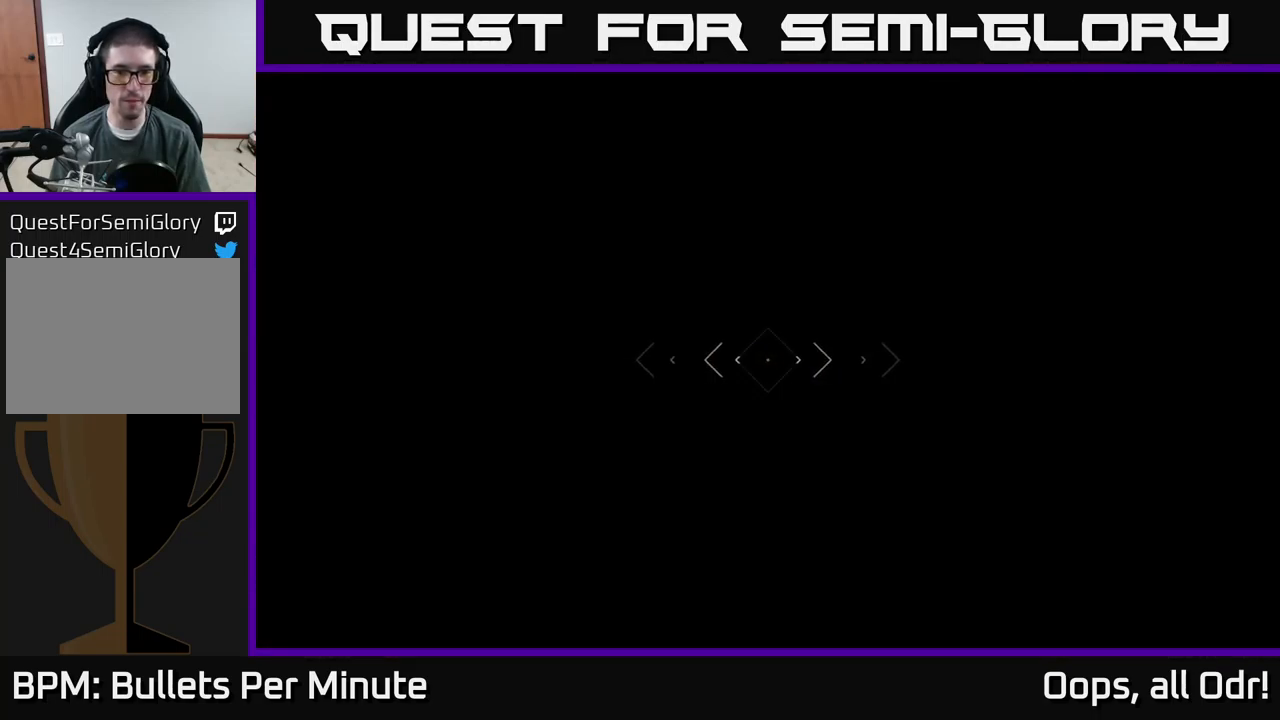
{"buttons": [], "left_stick": "up", "right_stick": "center", "events": []}
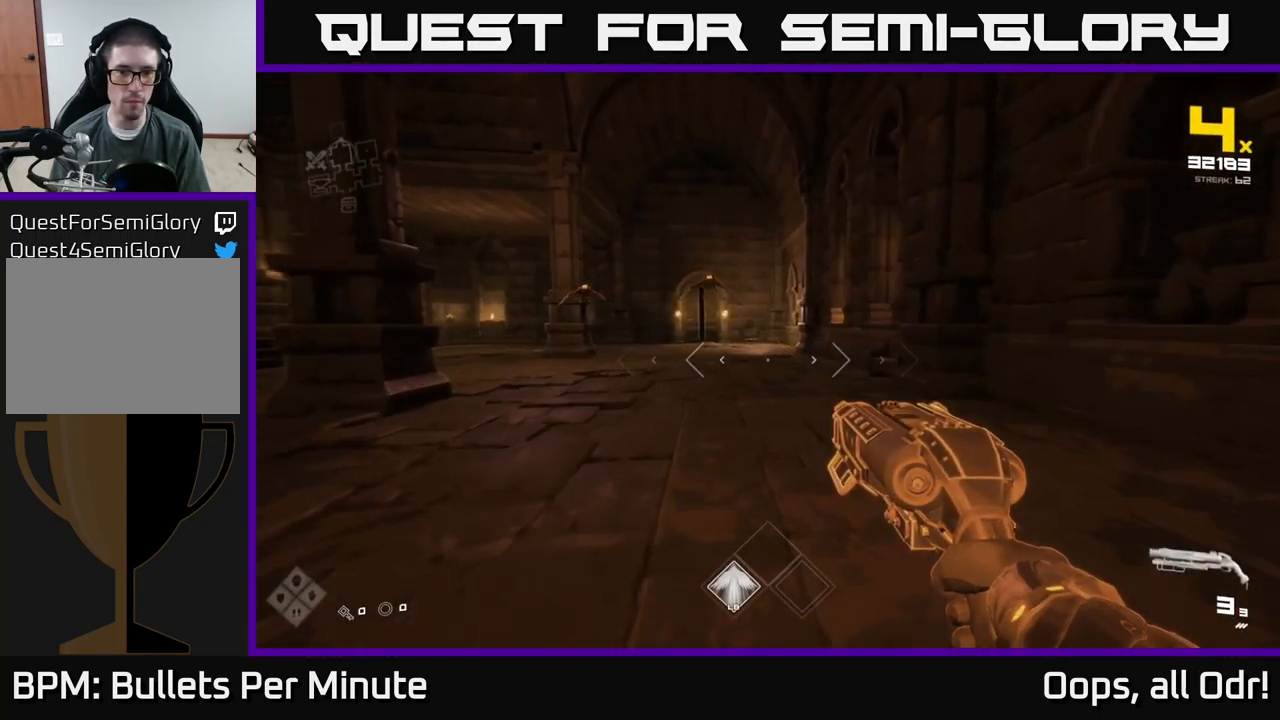
{"buttons": [], "left_stick": "center", "right_stick": "center", "events": [[50, "right_stick", "up"], [183, "right_stick", "center"], [300, "left_stick", "up-left"], [433, "left_stick", "center"]]}
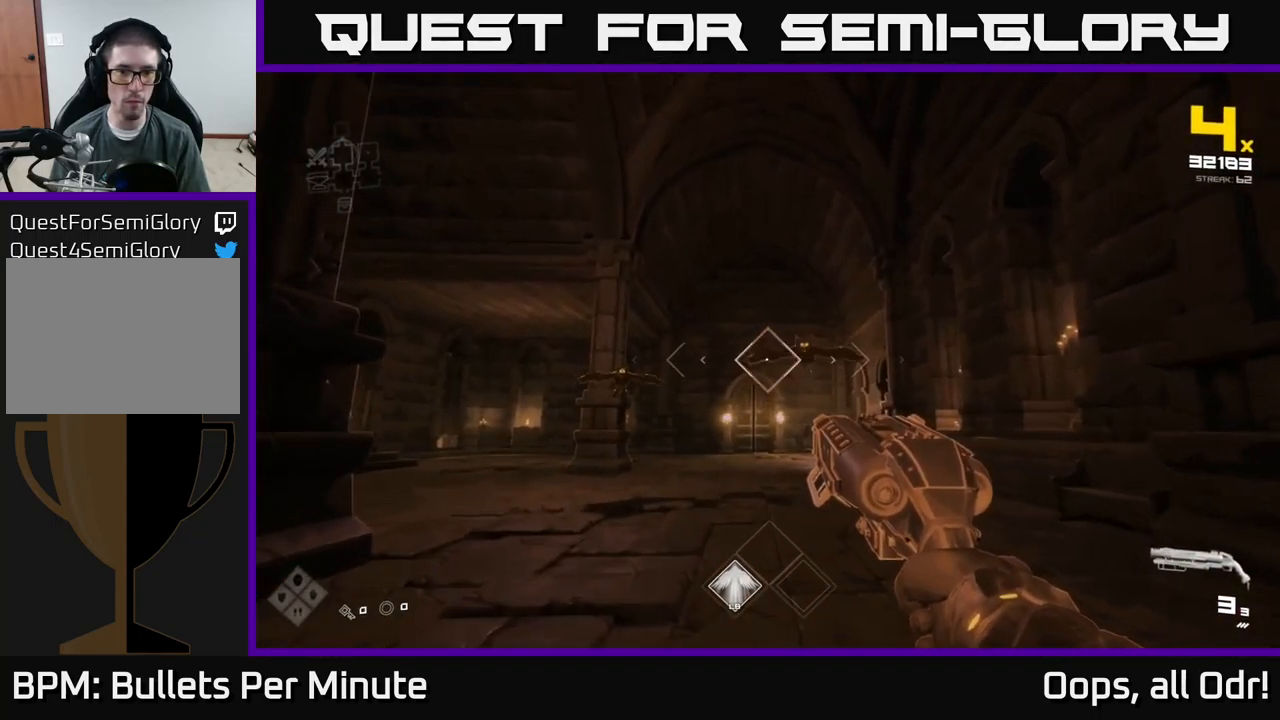
{"buttons": [], "left_stick": "right", "right_stick": "center", "events": [[17, "R2", "down"], [100, "R2", "up"], [150, "left_stick", "left"], [200, "right_stick", "left"], [300, "left_stick", "right"], [317, "R2", "down"], [317, "right_stick", "center"], [433, "R2", "up"]]}